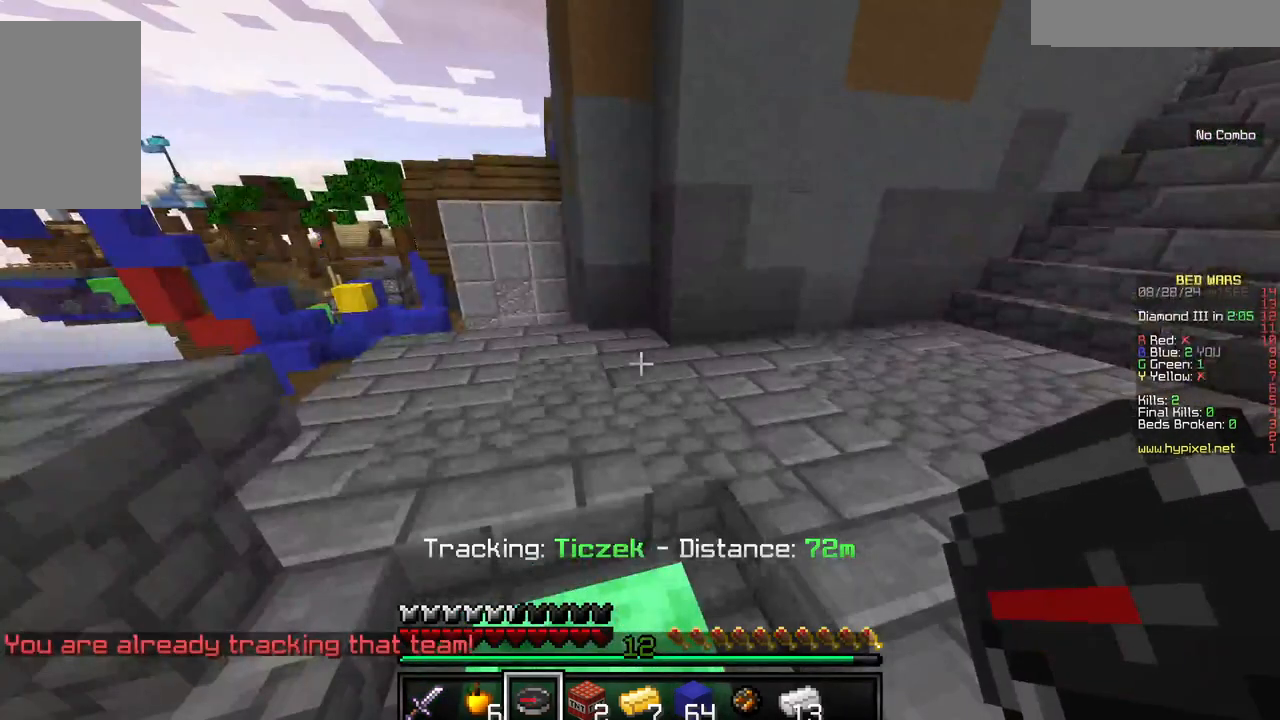
Gameplay with keyboard and mouse; each line is a JSON object with the keys and mouse buttons held at the frame after it. "events" lists presses ("down") and releases ("up") of "a", "d", "s", "w", "mouse_left" and "mouse_right" between this image and that frame as [ms after this image, input, new state], when the widget could be followed in between. "mouse_left", "mouse_right" = the "left", "right" buttons of the "mouse" list. No other keys are recorded. Fast repeated clicks can show as one long hold. Mouse movement is not recorded.
{"keys": ["w"], "mouse": [], "events": [[250, "w", "down"], [384, "w", "up"], [450, "w", "down"]]}
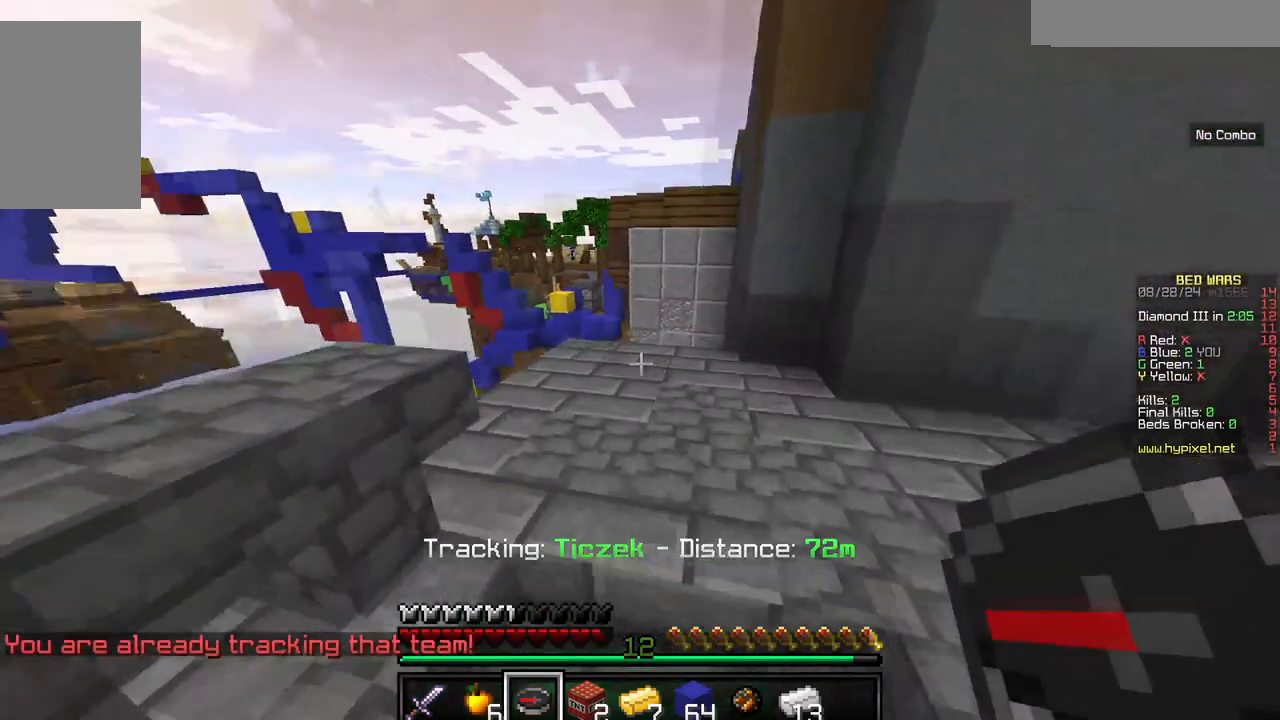
{"keys": ["w"], "mouse": [], "events": []}
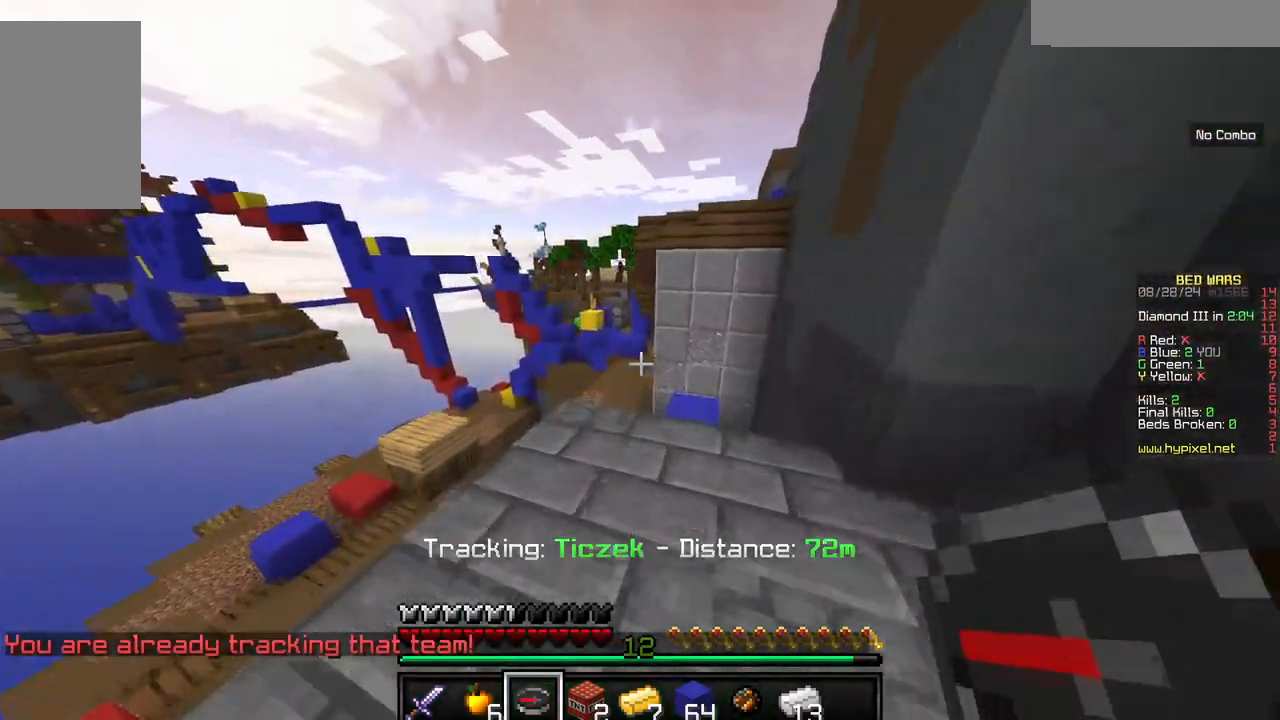
{"keys": [], "mouse": [], "events": [[117, "w", "up"]]}
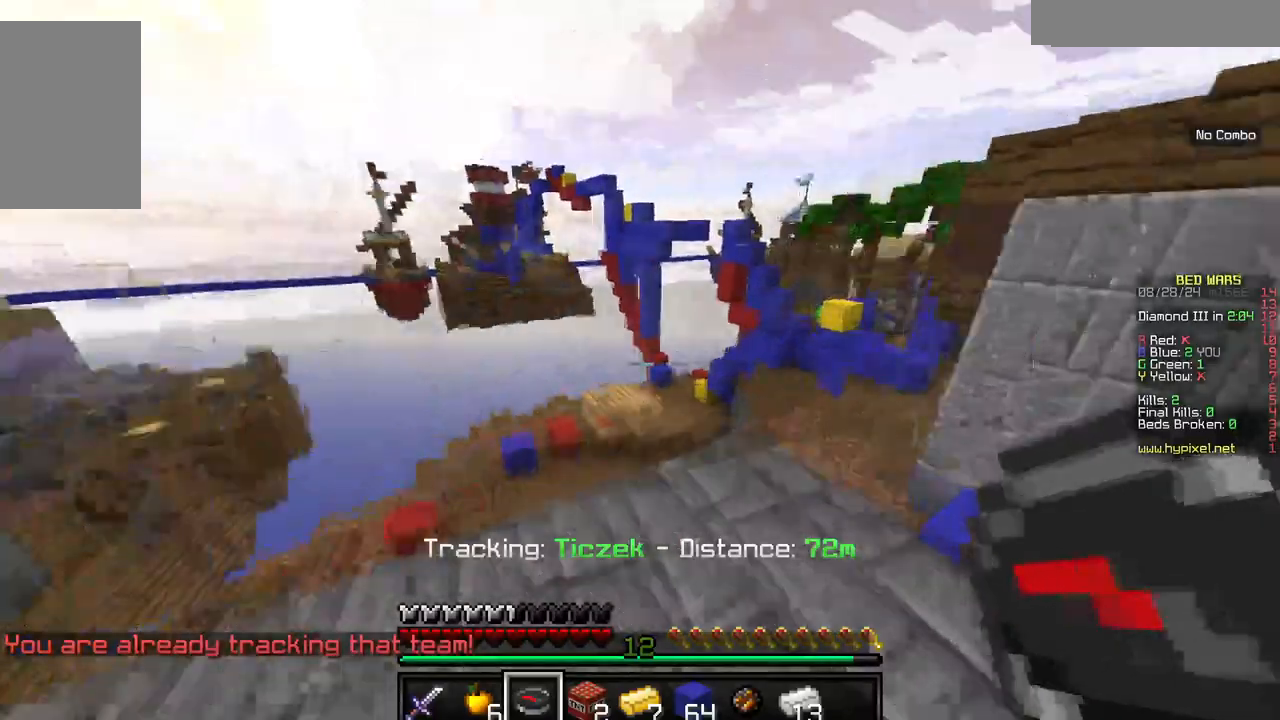
{"keys": [], "mouse": [], "events": []}
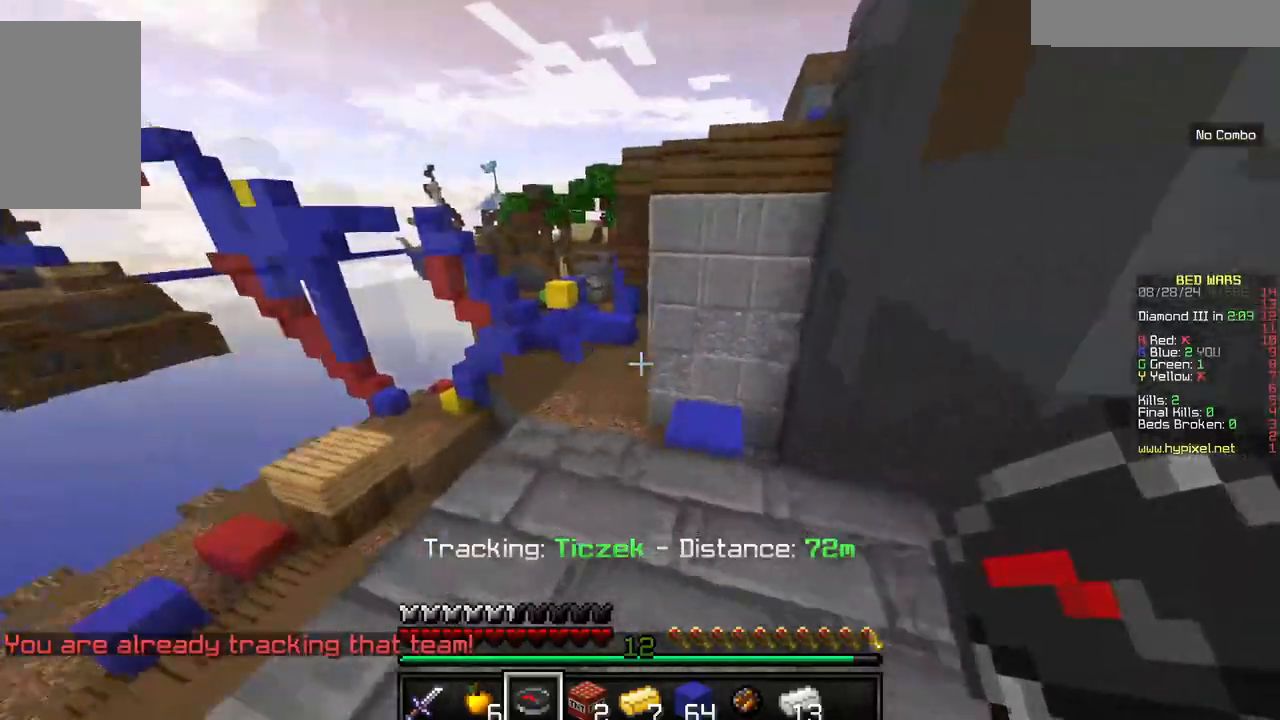
{"keys": ["w"], "mouse": []}
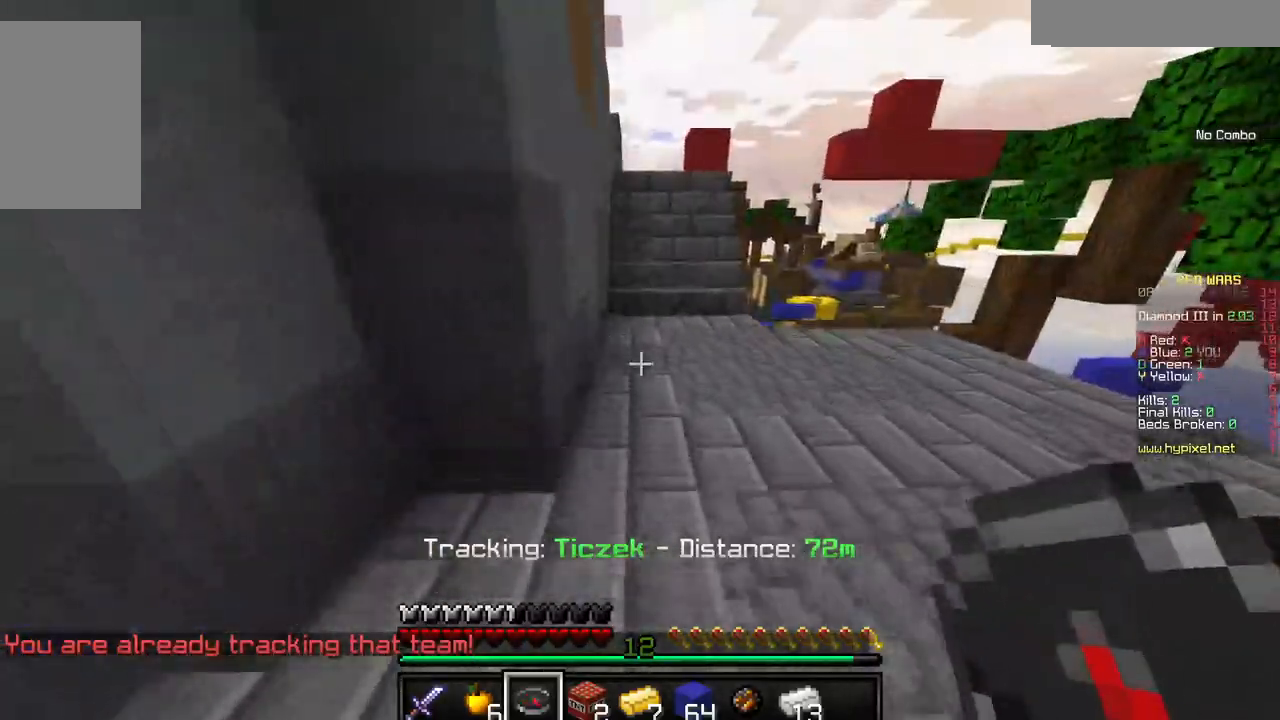
{"keys": ["w"], "mouse": [], "events": [[250, "d", "down"], [434, "d", "up"]]}
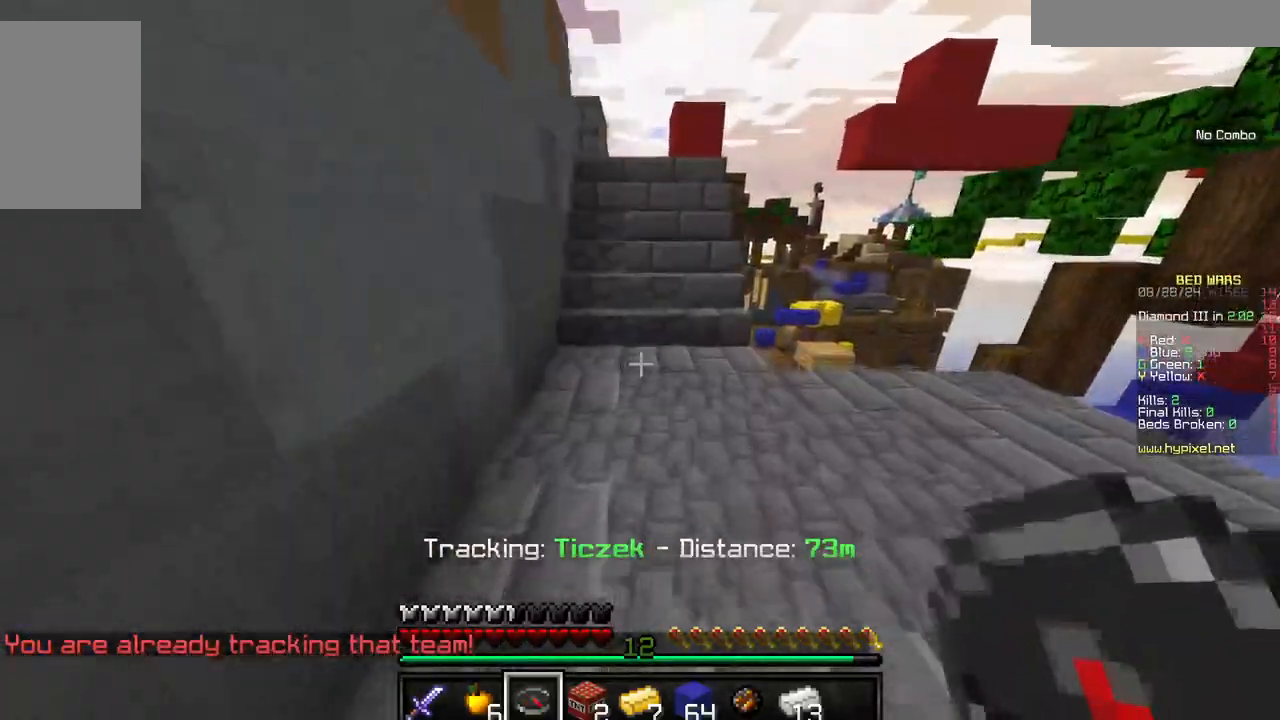
{"keys": [], "mouse": [], "events": [[467, "w", "up"]]}
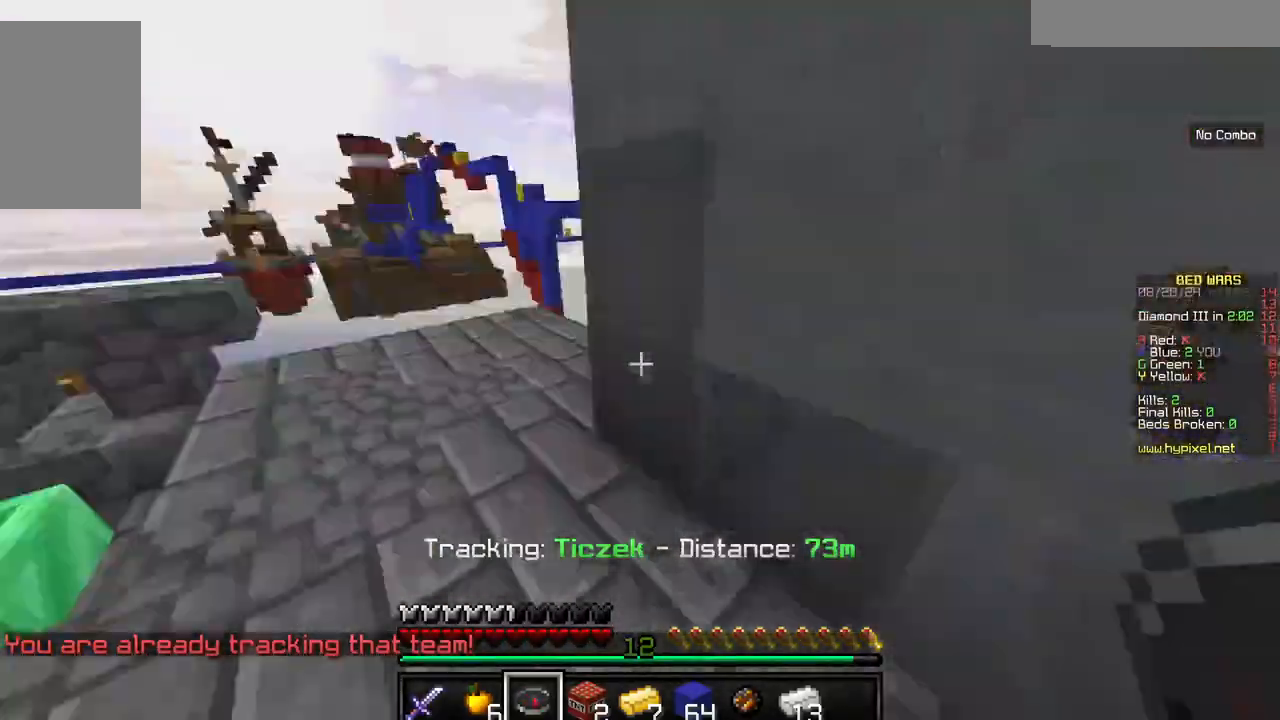
{"keys": ["w"], "mouse": [], "events": [[200, "w", "down"], [317, "w", "up"], [384, "w", "down"]]}
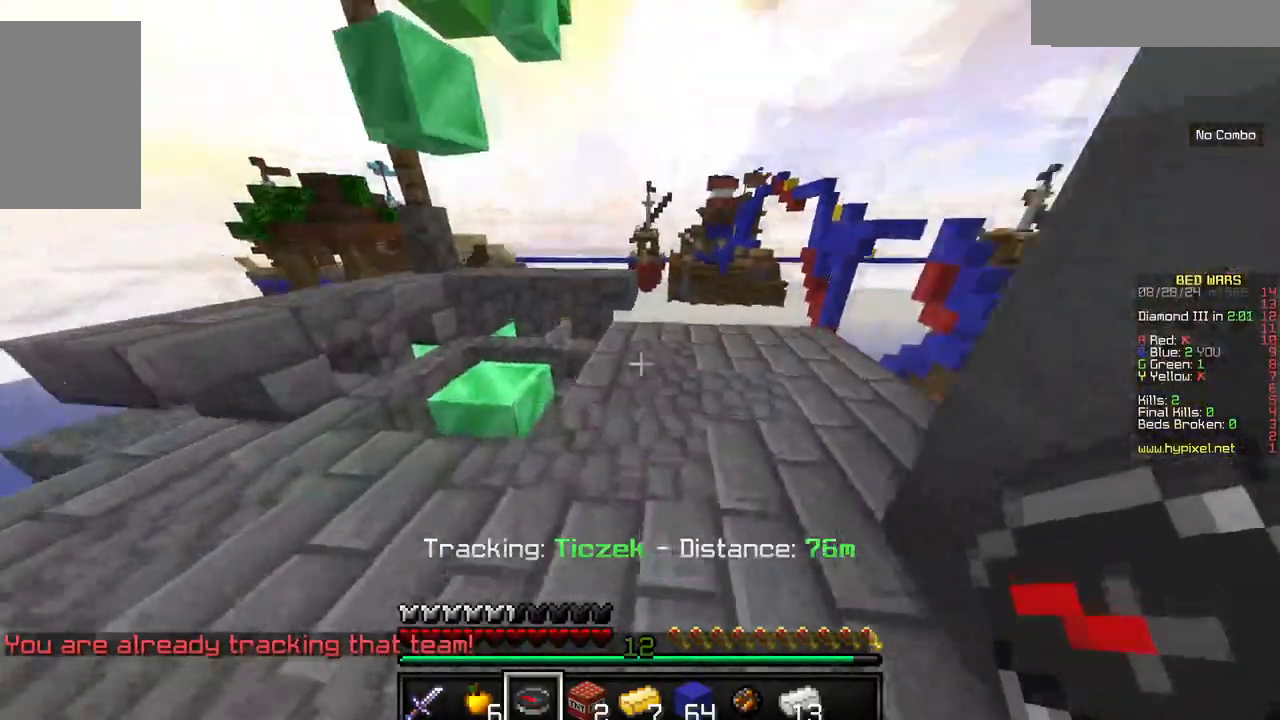
{"keys": ["d", "w"], "mouse": [], "events": [[250, "d", "down"]]}
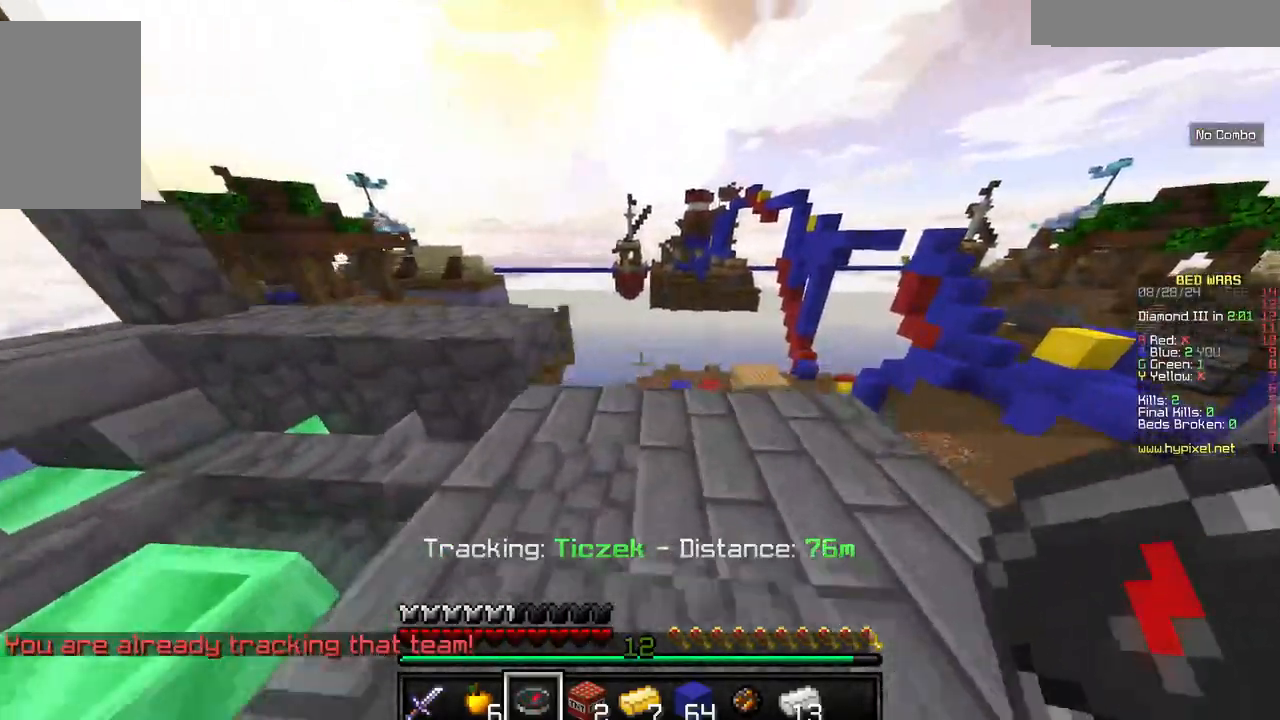
{"keys": ["w"], "mouse": [], "events": [[67, "w", "up"], [200, "d", "up"], [367, "mouse_right", "down"], [367, "w", "down"], [484, "mouse_right", "up"]]}
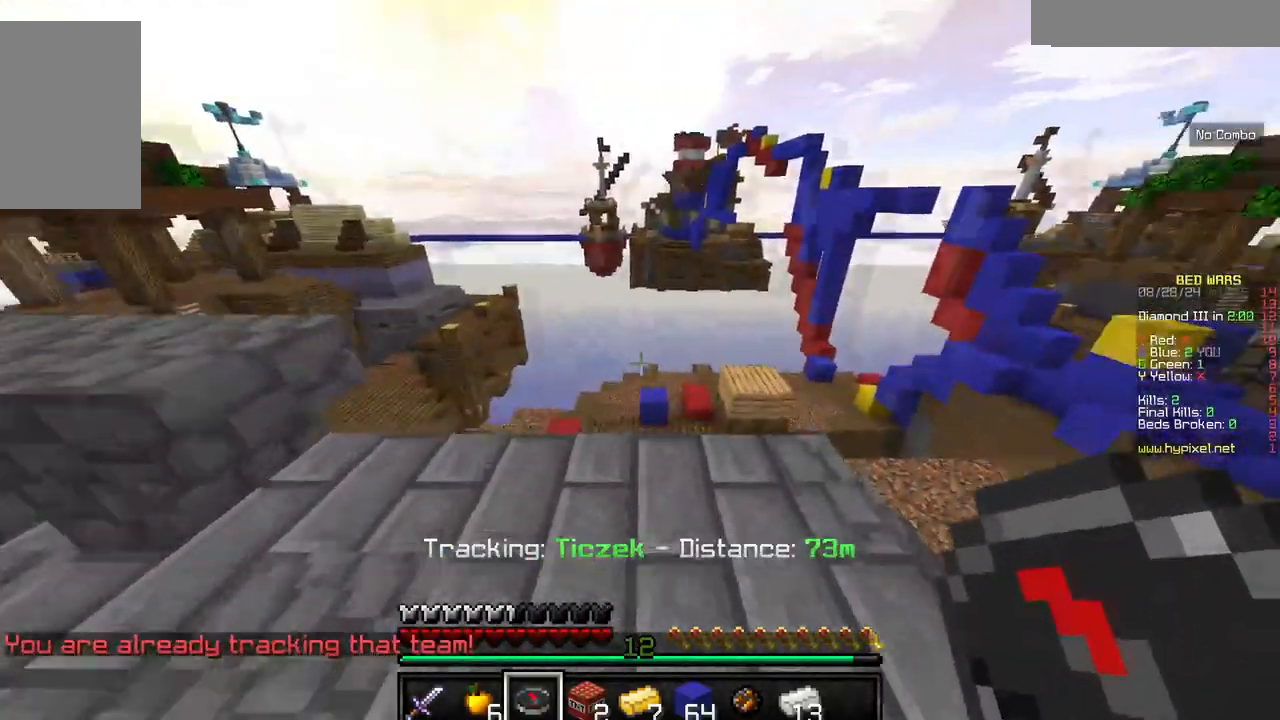
{"keys": ["d", "w"], "mouse": [], "events": [[117, "d", "down"]]}
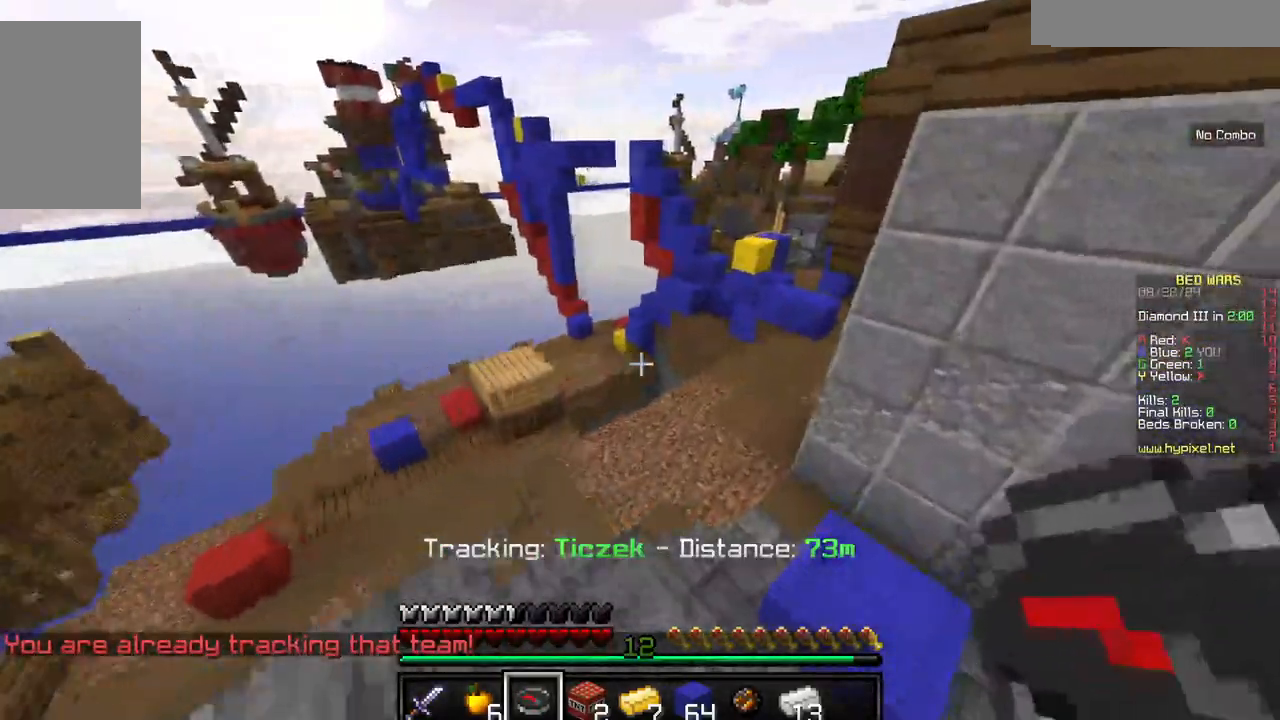
{"keys": ["w"], "mouse": [], "events": [[200, "d", "up"]]}
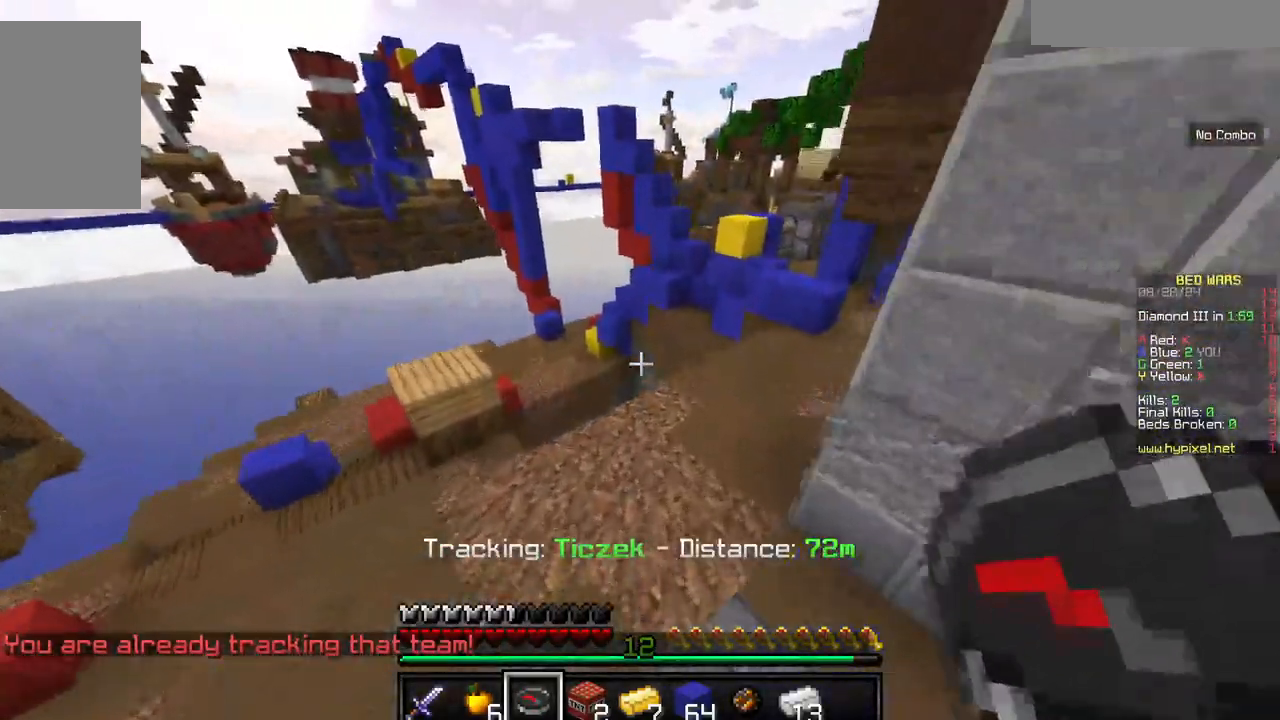
{"keys": ["d", "w"], "mouse": [], "events": [[434, "d", "down"]]}
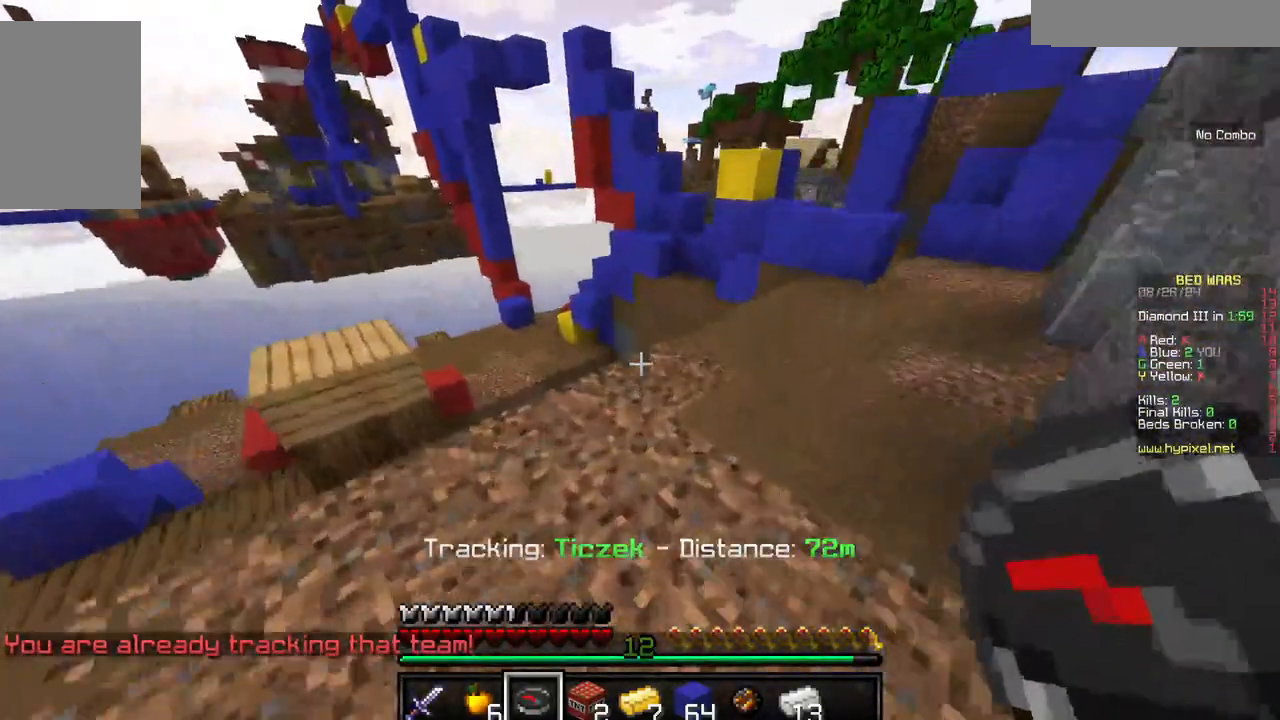
{"keys": ["d", "w"], "mouse": [], "events": []}
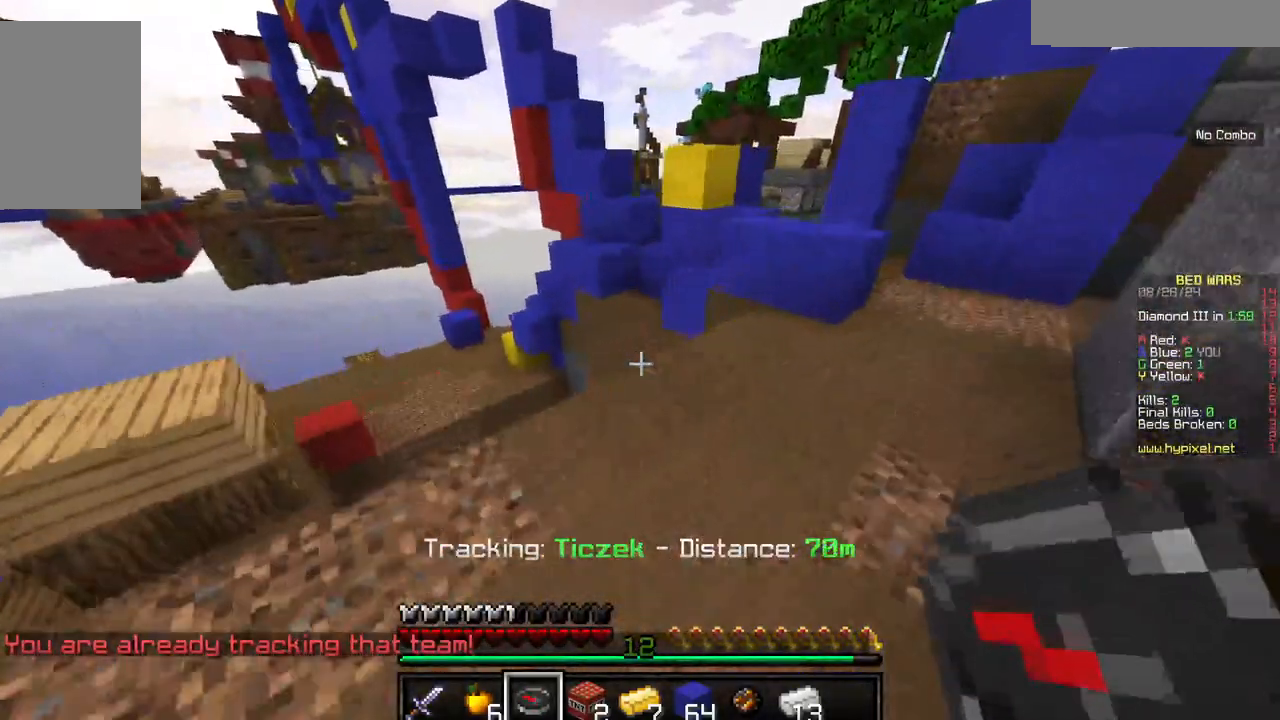
{"keys": ["d", "w"], "mouse": [], "events": []}
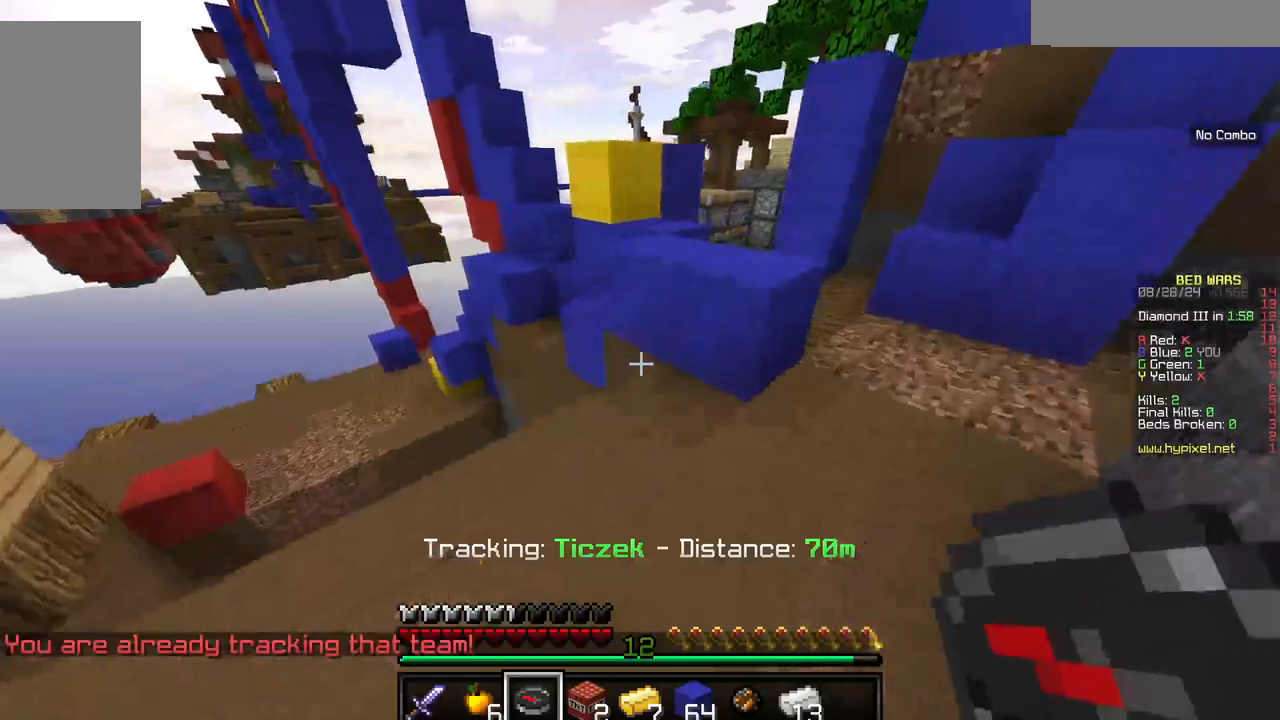
{"keys": ["d", "w"], "mouse": [], "events": []}
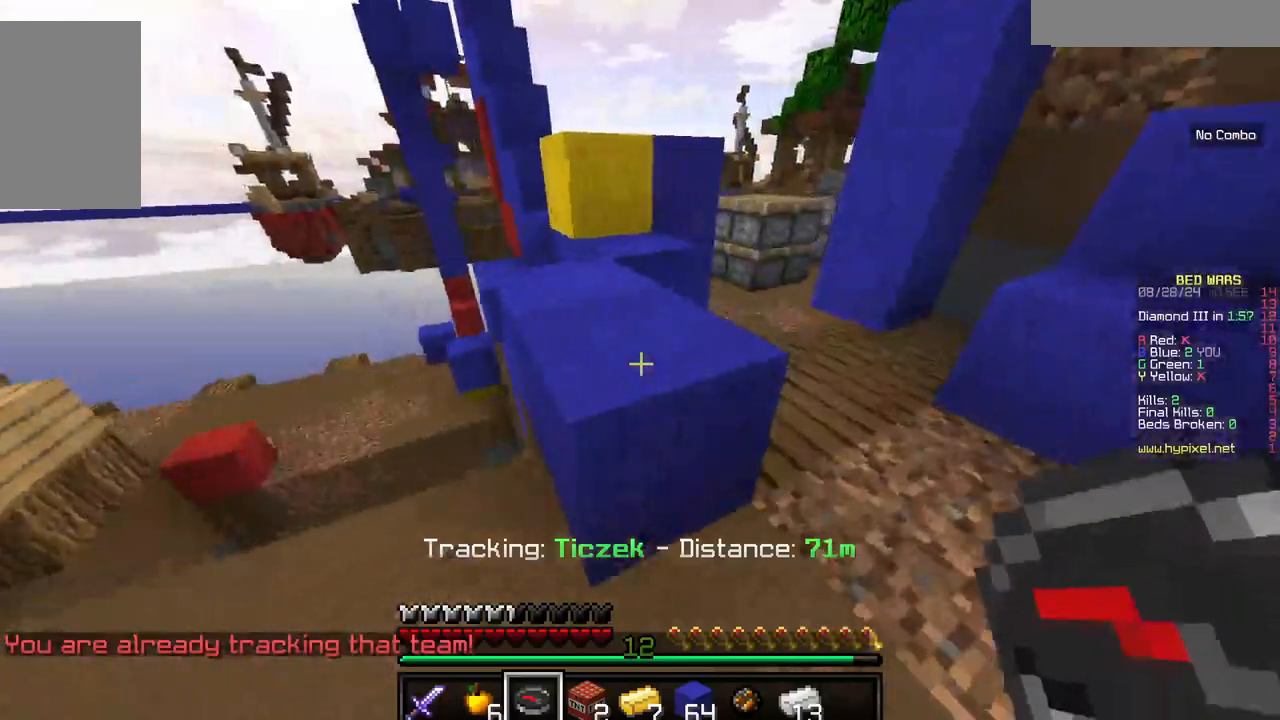
{"keys": ["w"], "mouse": [], "events": [[84, "d", "up"]]}
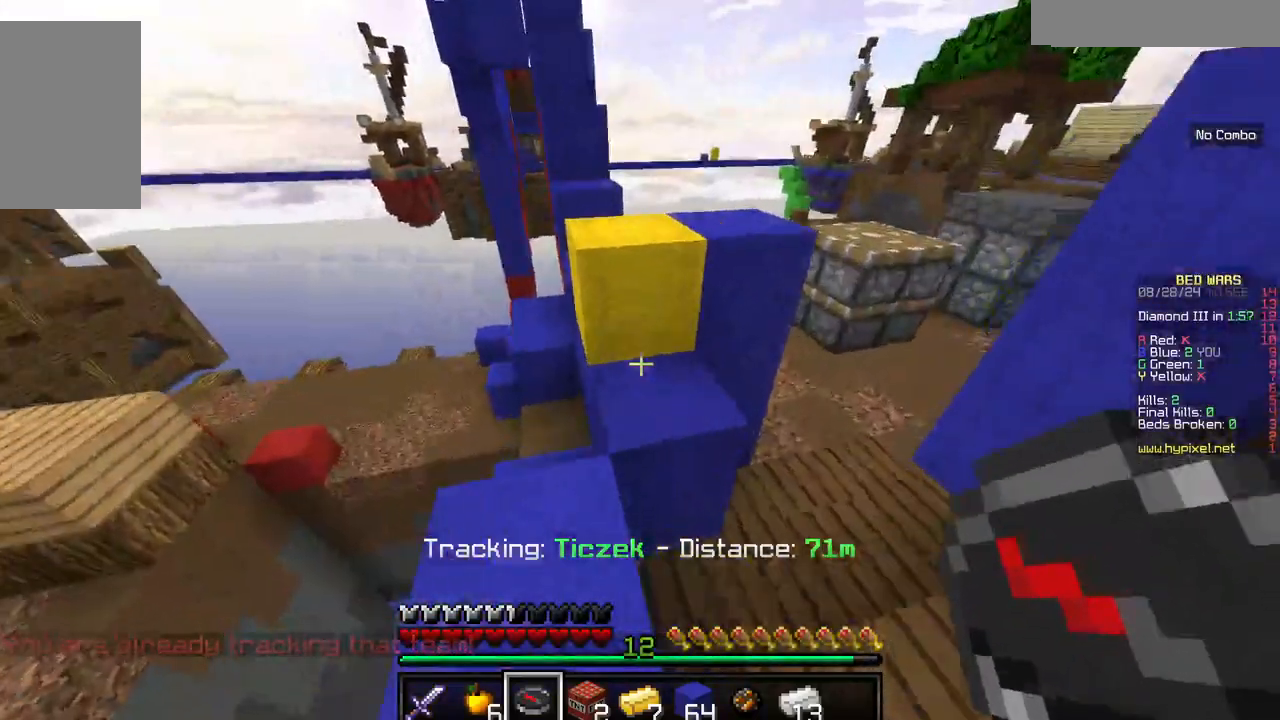
{"keys": ["w"], "mouse": [], "events": []}
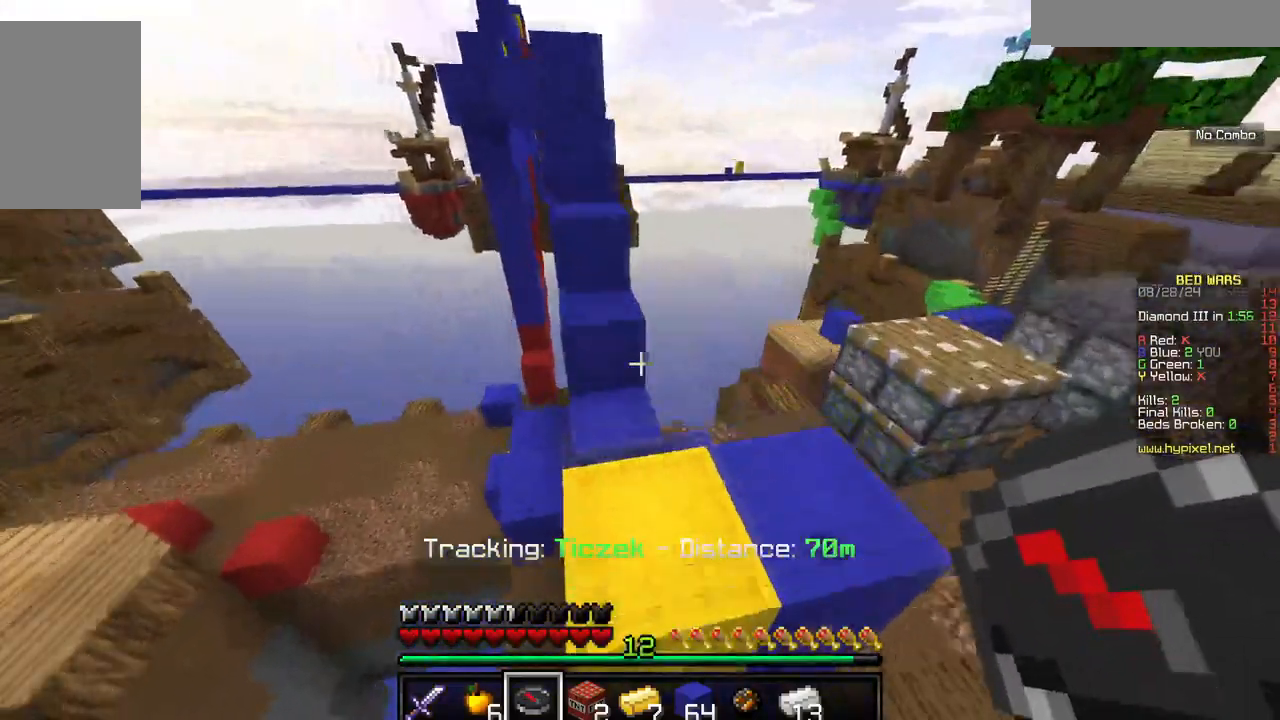
{"keys": ["s"], "mouse": [], "events": [[384, "w", "up"], [450, "s", "down"]]}
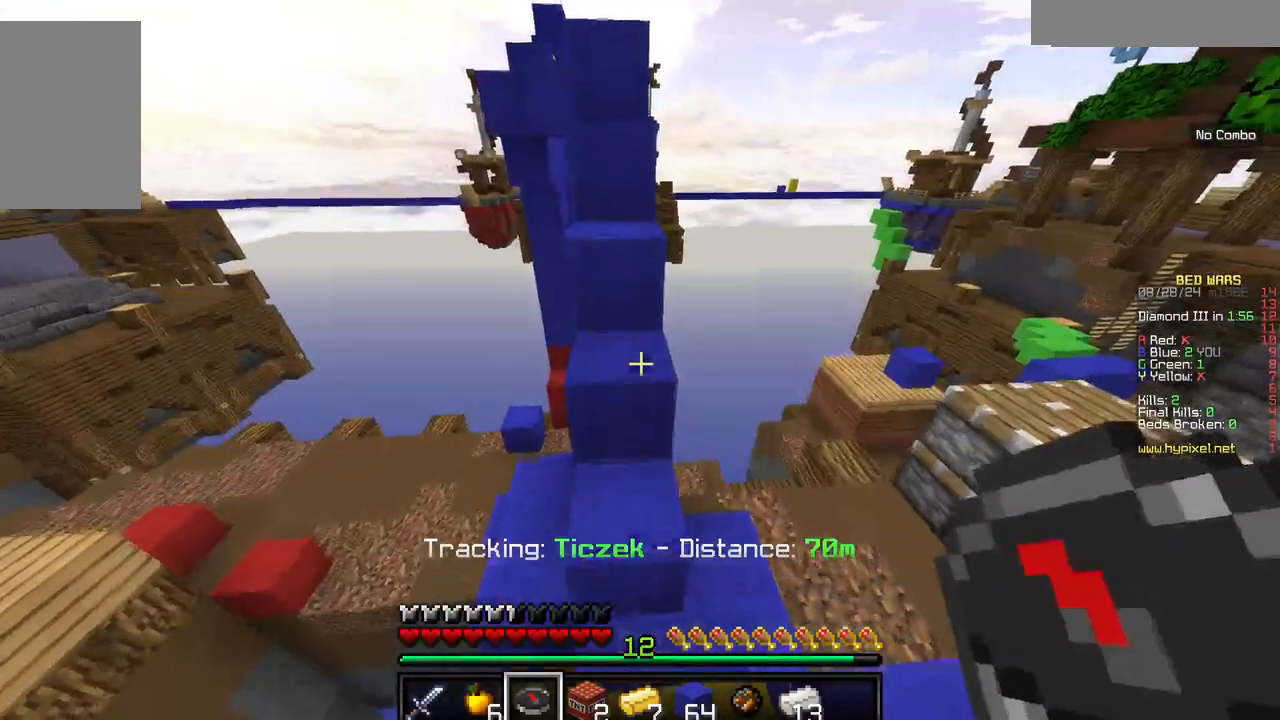
{"keys": ["w"], "mouse": [], "events": [[167, "s", "up"], [234, "w", "down"], [334, "w", "up"], [400, "w", "down"]]}
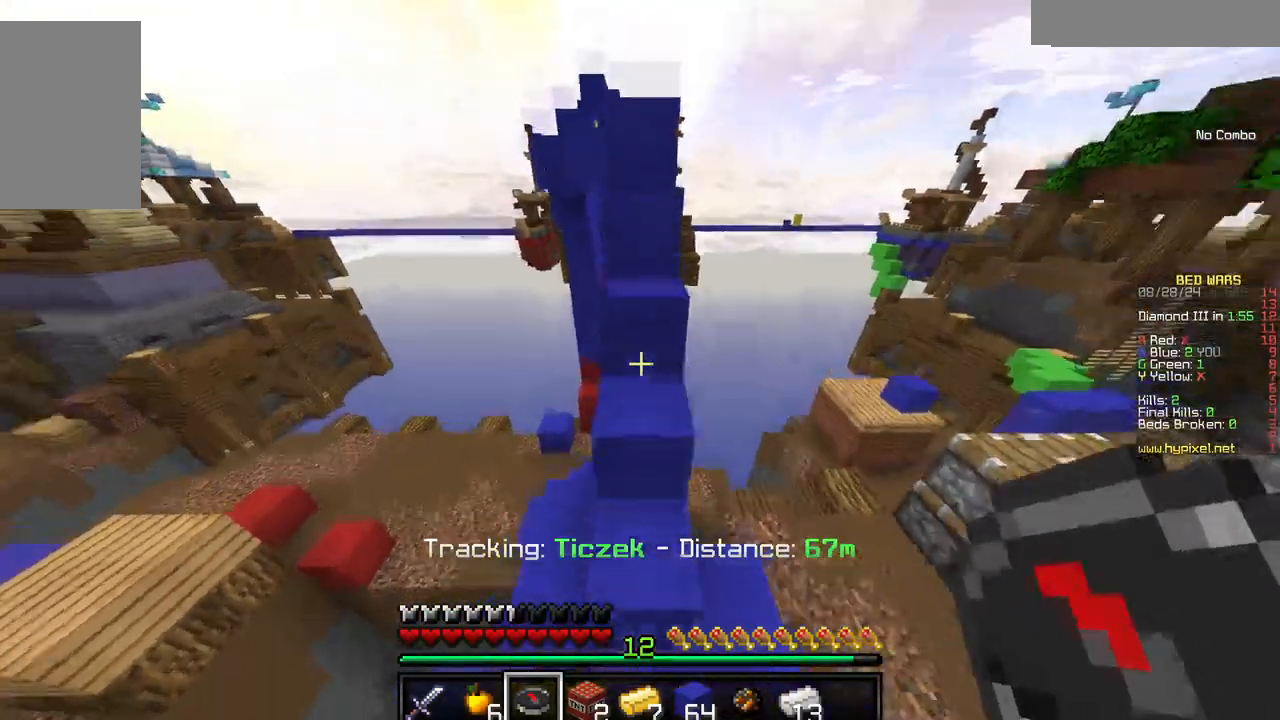
{"keys": ["w"], "mouse": [], "events": []}